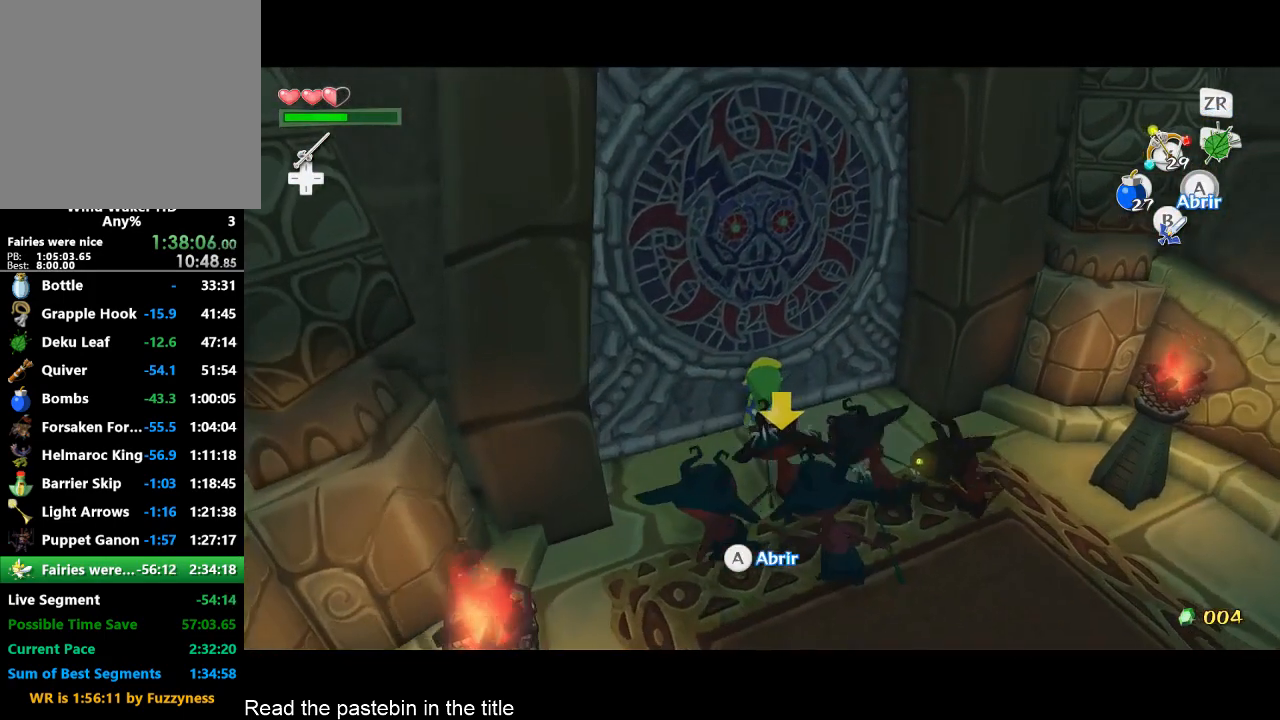
Gameplay with a controller (Nintendo layout); each line is a JSON object with the inputs held at the frame after it. "events" lists button and stick changes between this image and that frame as [ms after this image, input, new state], when the widget could be followed in between. Not read: L3 R3.
{"buttons": [], "left_stick": "up", "right_stick": "center", "events": [[167, "right_stick", "right"], [300, "right_stick", "center"]]}
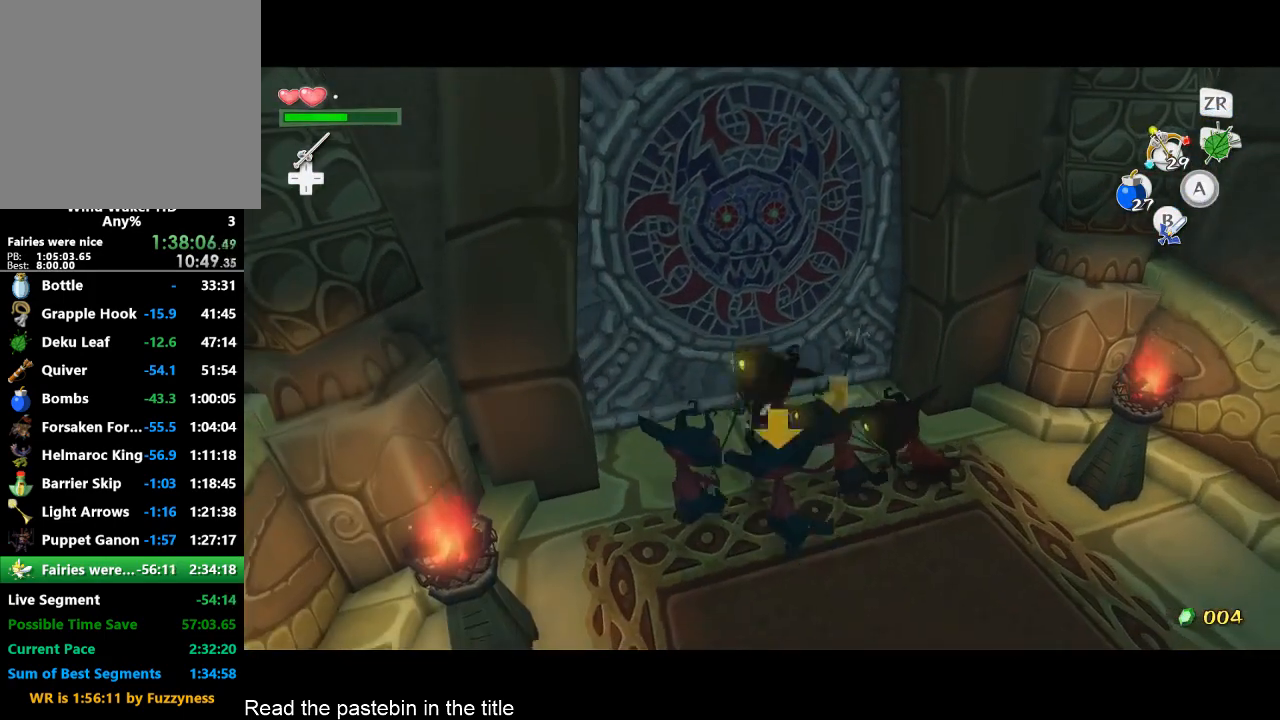
{"buttons": [], "left_stick": "up", "right_stick": "right", "events": [[67, "right_stick", "right"], [200, "right_stick", "center"], [467, "right_stick", "right"]]}
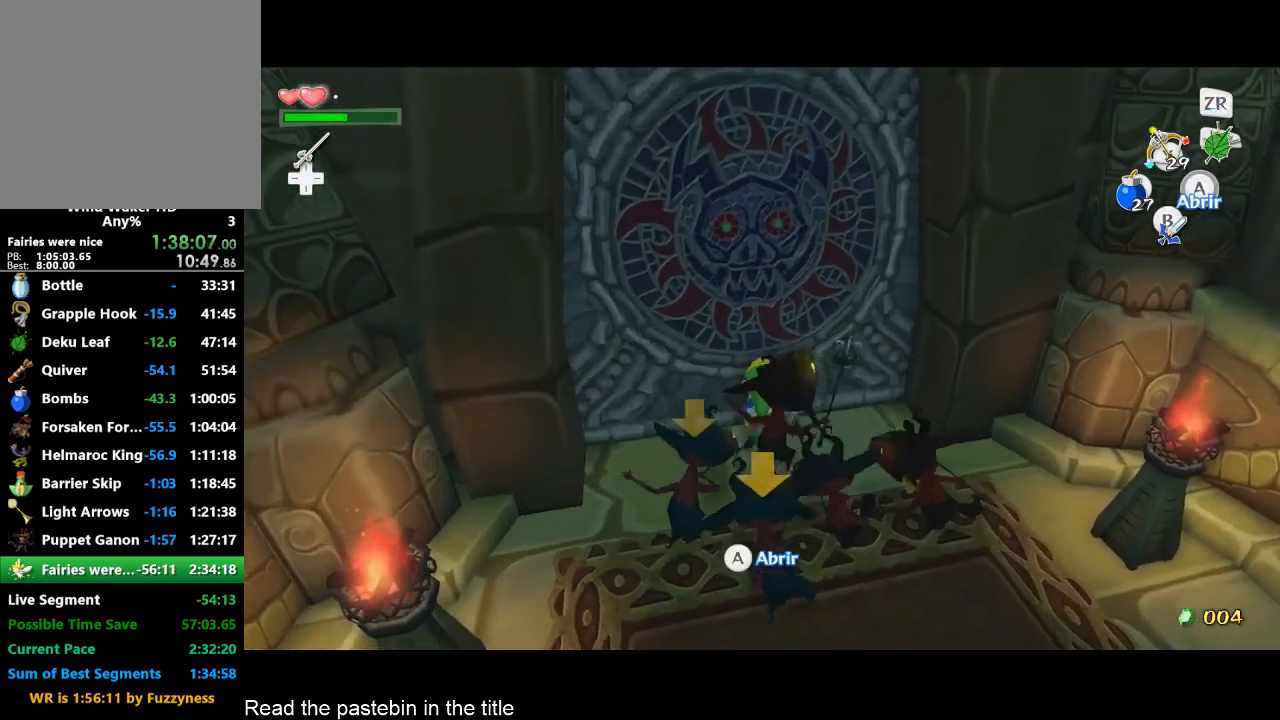
{"buttons": [], "left_stick": "up", "right_stick": "center", "events": [[100, "right_stick", "center"], [267, "right_stick", "right"], [400, "right_stick", "center"]]}
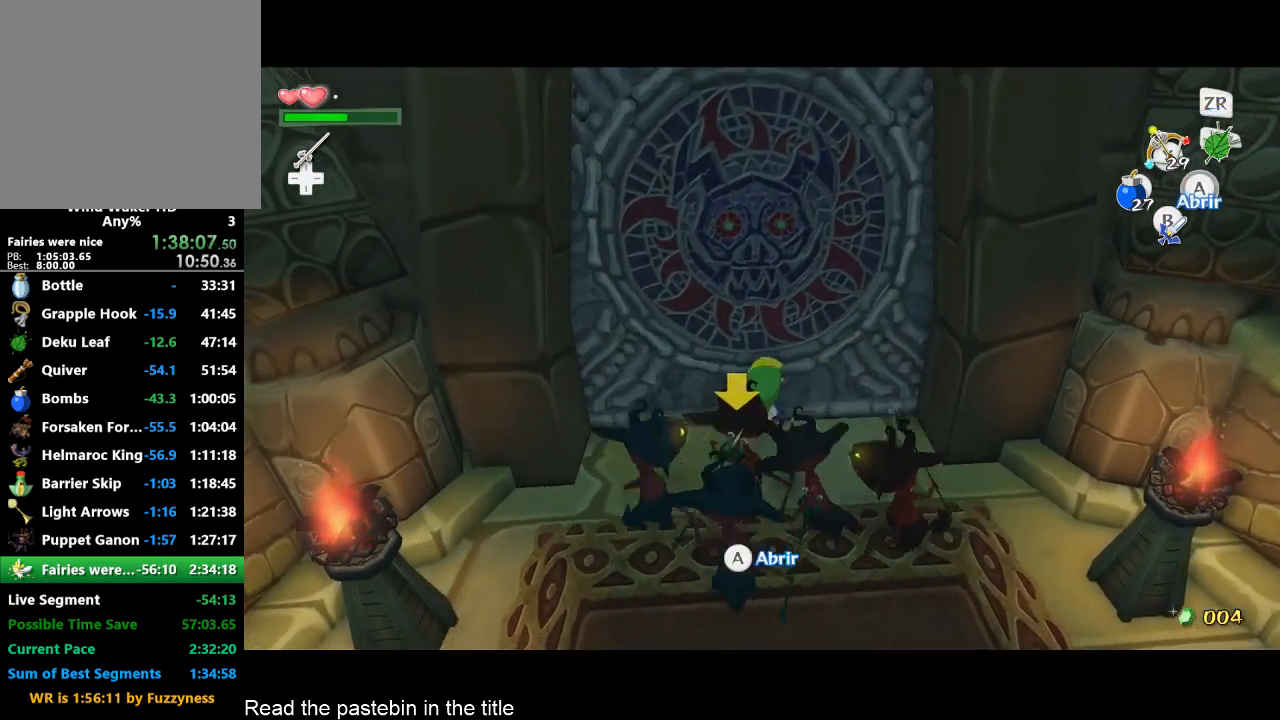
{"buttons": [], "left_stick": "up", "right_stick": "center", "events": []}
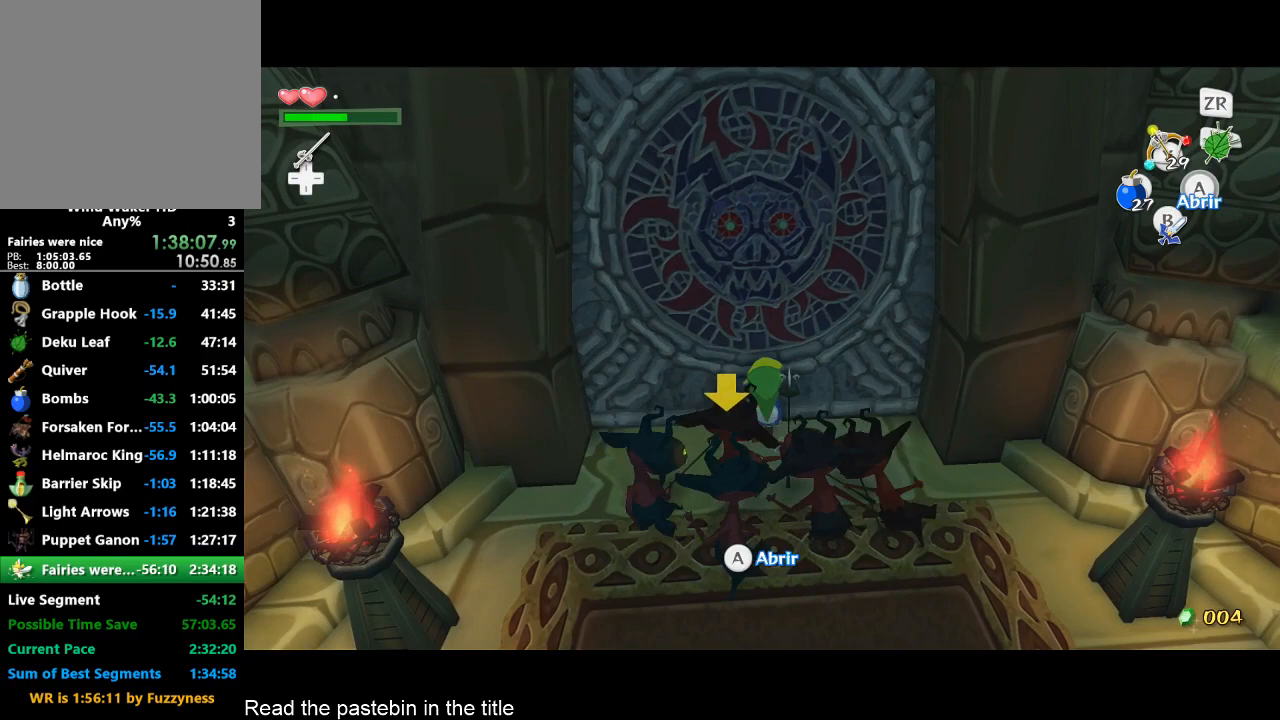
{"buttons": [], "left_stick": "up", "right_stick": "center", "events": []}
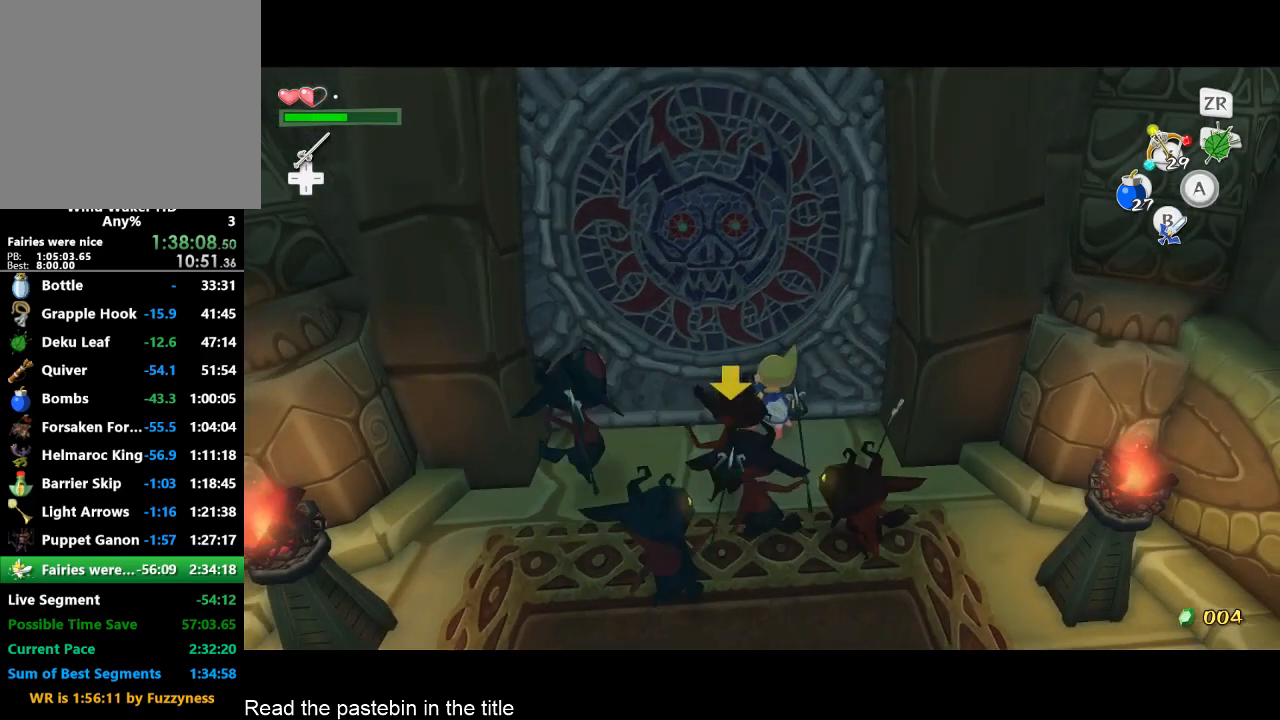
{"buttons": [], "left_stick": "up-left", "right_stick": "center", "events": [[200, "left_stick", "left"], [467, "left_stick", "up-left"]]}
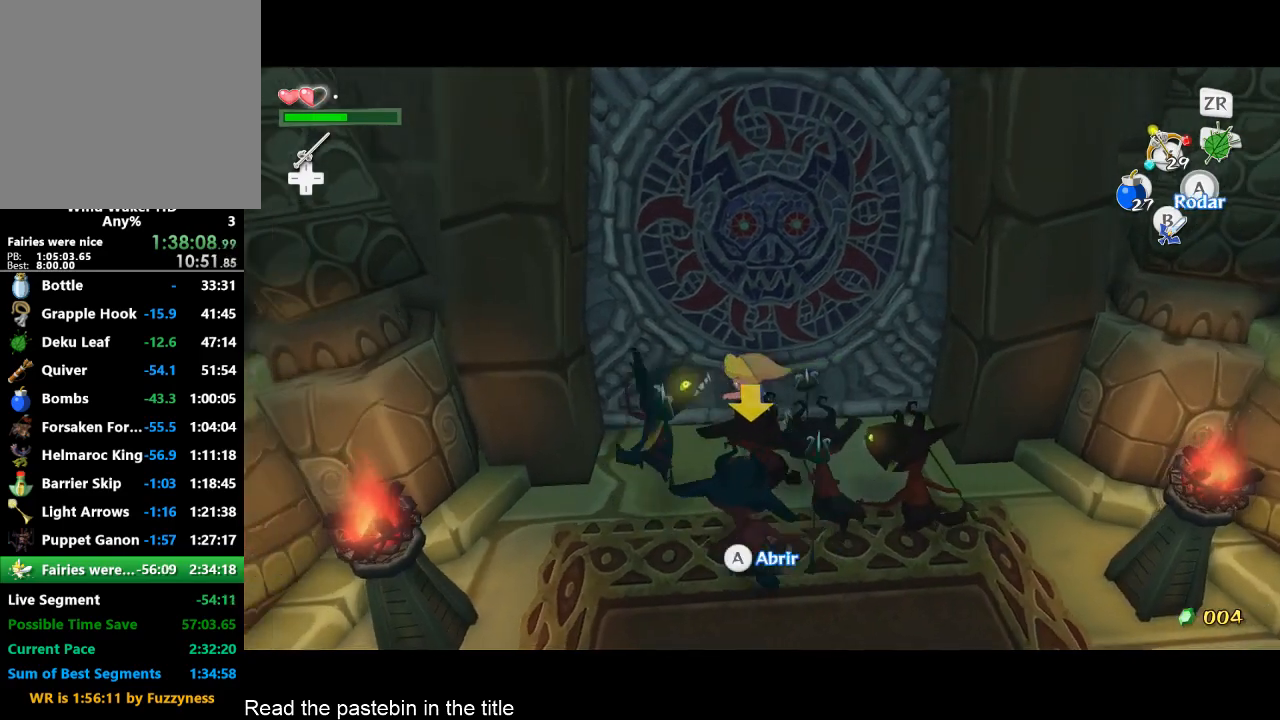
{"buttons": [], "left_stick": "up", "right_stick": "right", "events": [[33, "left_stick", "up"], [500, "right_stick", "right"]]}
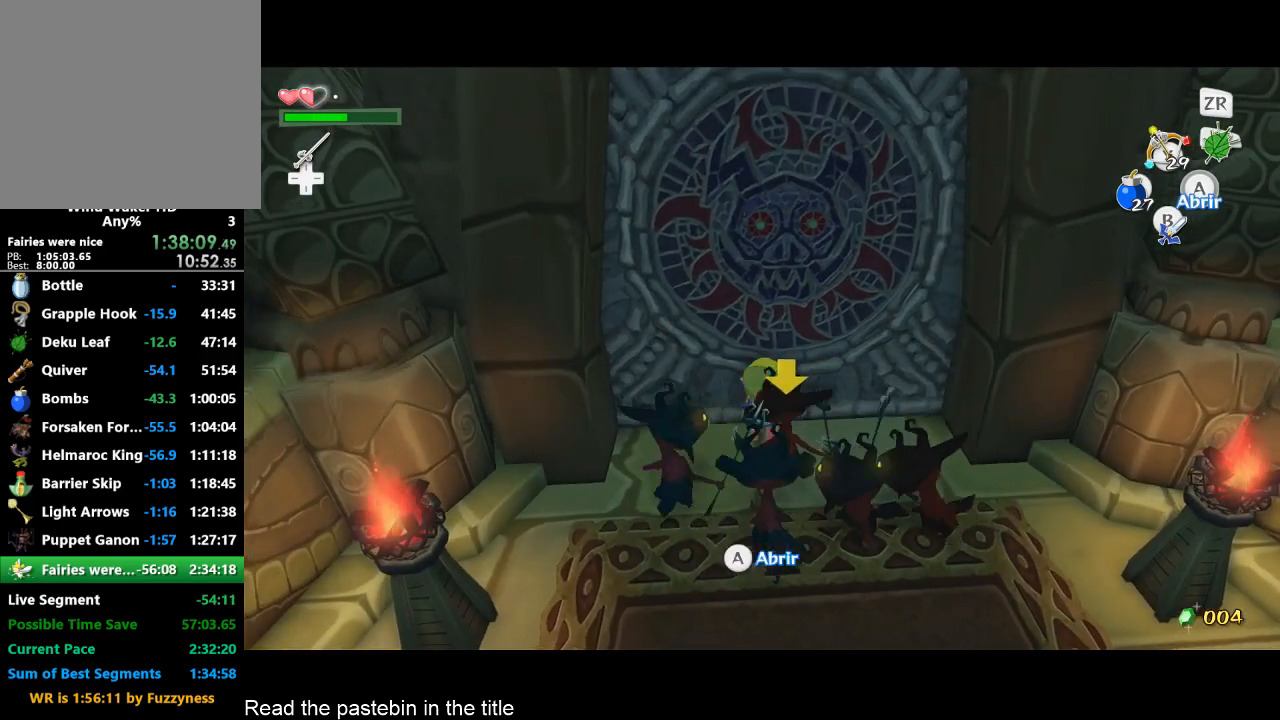
{"buttons": [], "left_stick": "up-right", "right_stick": "center", "events": [[67, "right_stick", "center"], [100, "left_stick", "up-right"]]}
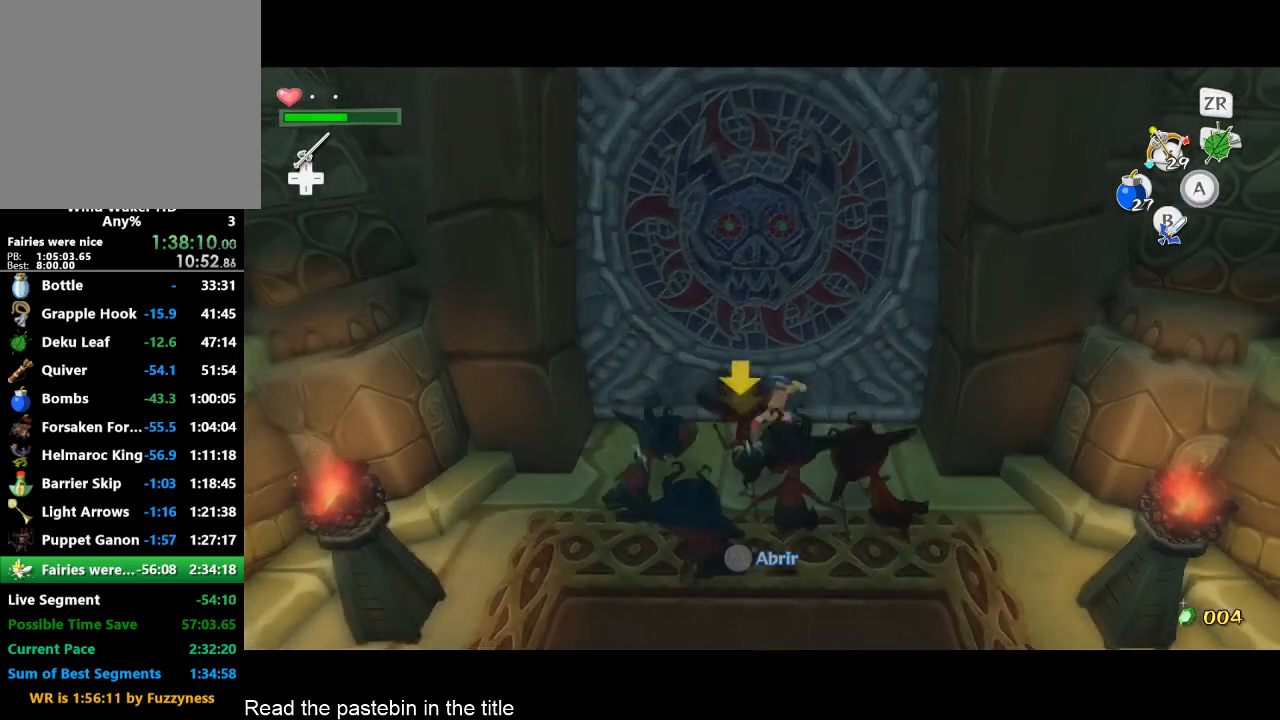
{"buttons": [], "left_stick": "up-left", "right_stick": "center", "events": [[67, "left_stick", "up"], [267, "left_stick", "up-left"]]}
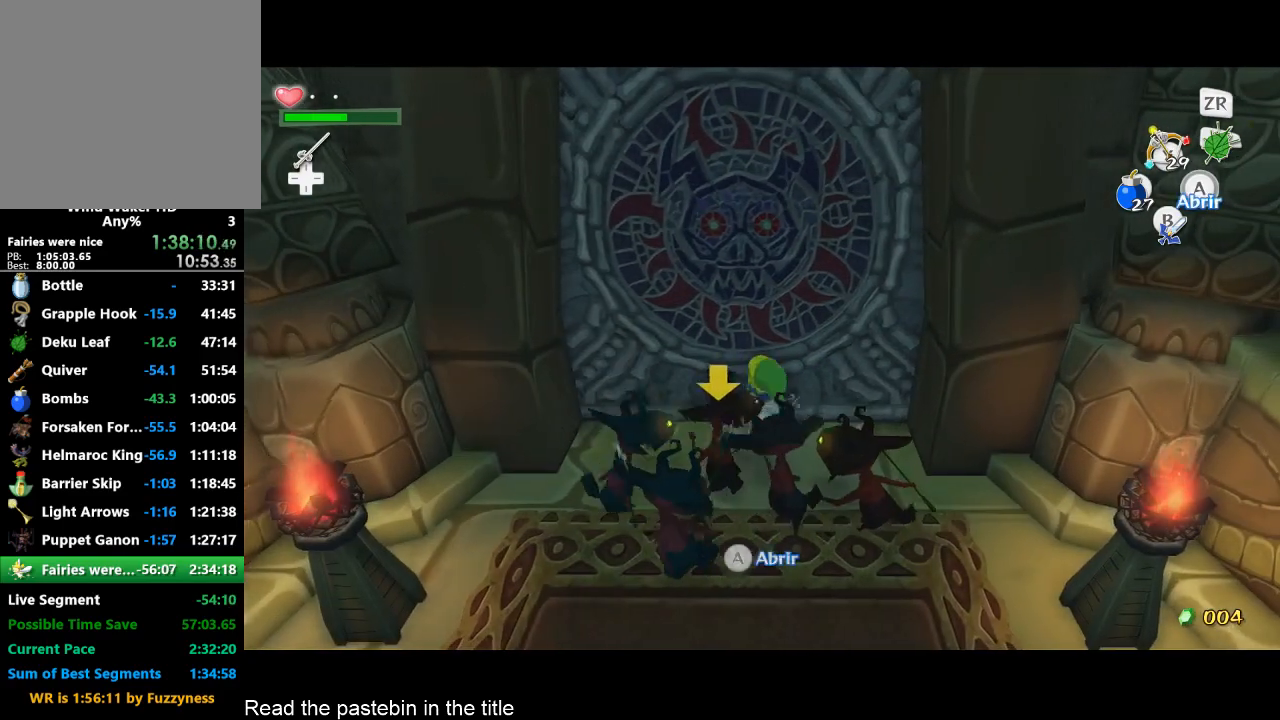
{"buttons": [], "left_stick": "up", "right_stick": "center", "events": [[67, "left_stick", "up"]]}
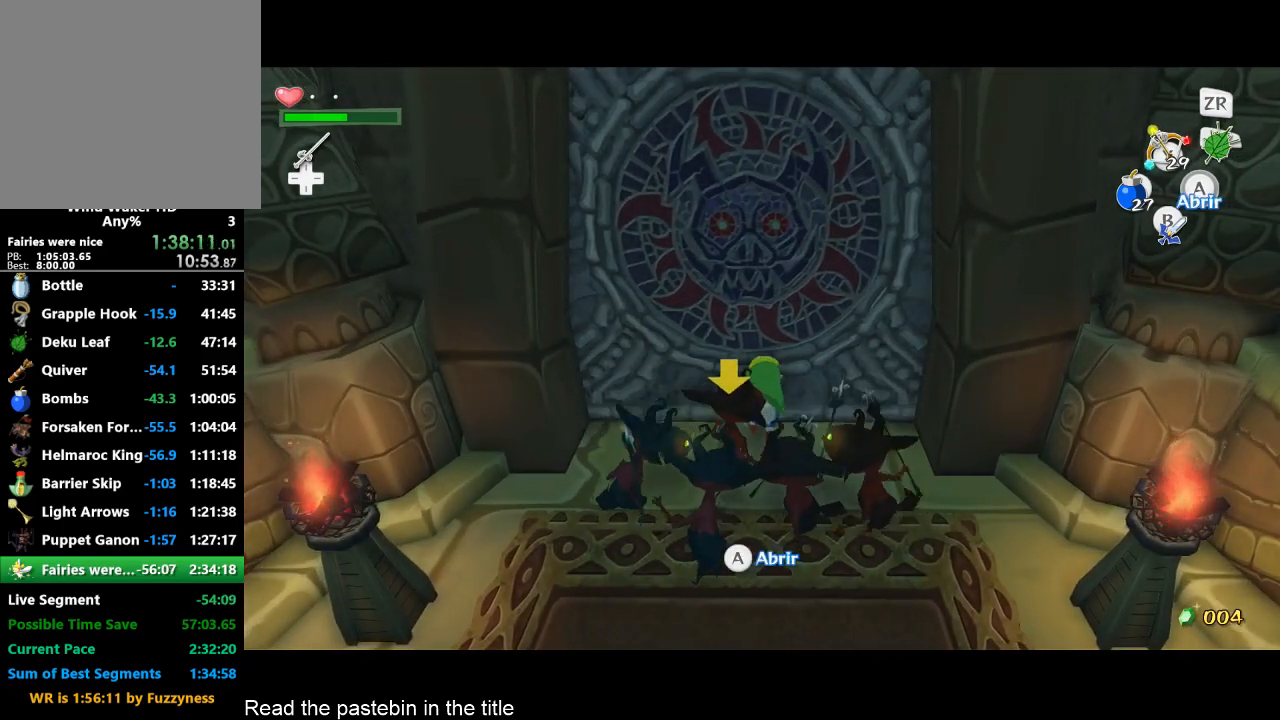
{"buttons": [], "left_stick": "up", "right_stick": "center", "events": []}
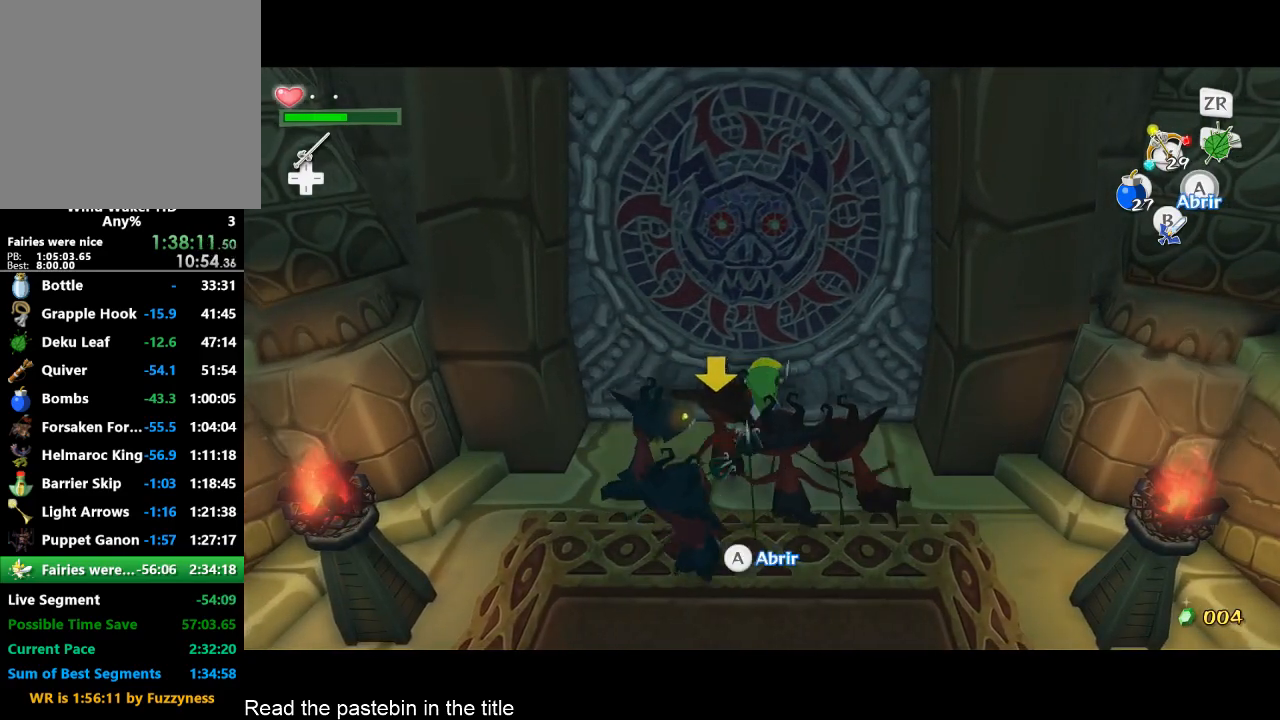
{"buttons": [], "left_stick": "up-left", "right_stick": "center", "events": [[467, "left_stick", "up-left"]]}
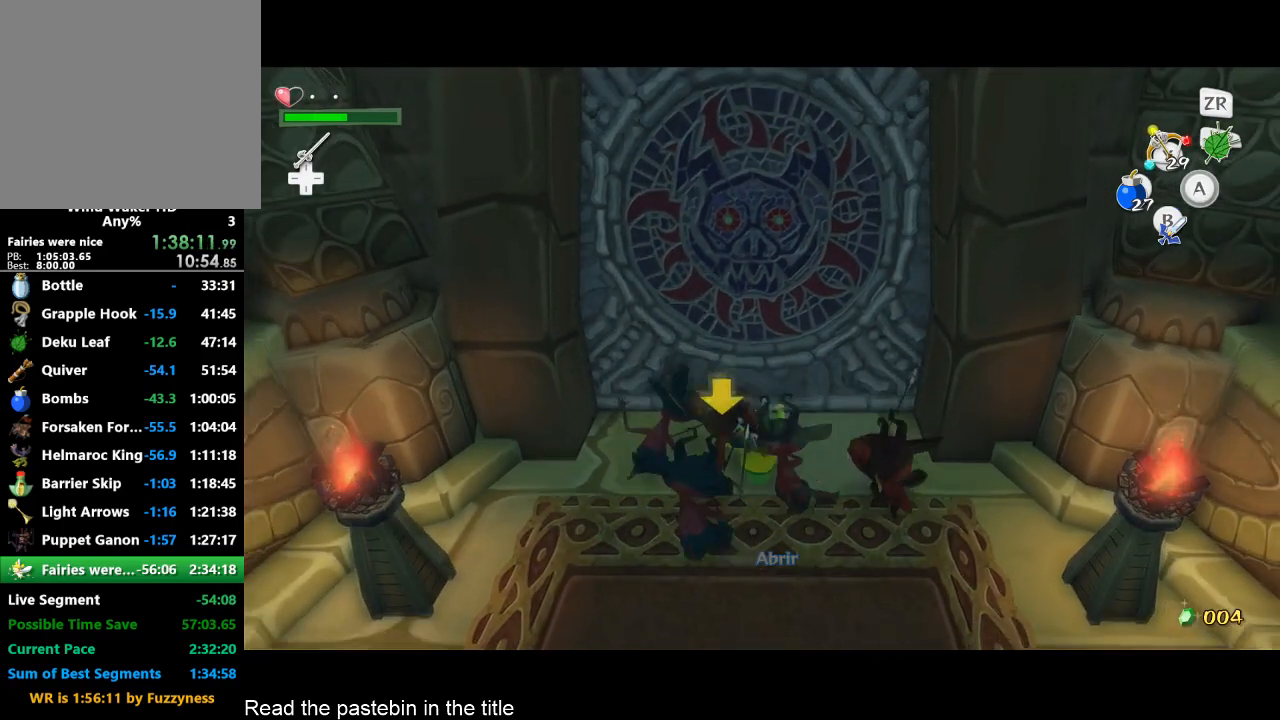
{"buttons": [], "left_stick": "up", "right_stick": "center", "events": [[133, "left_stick", "up"]]}
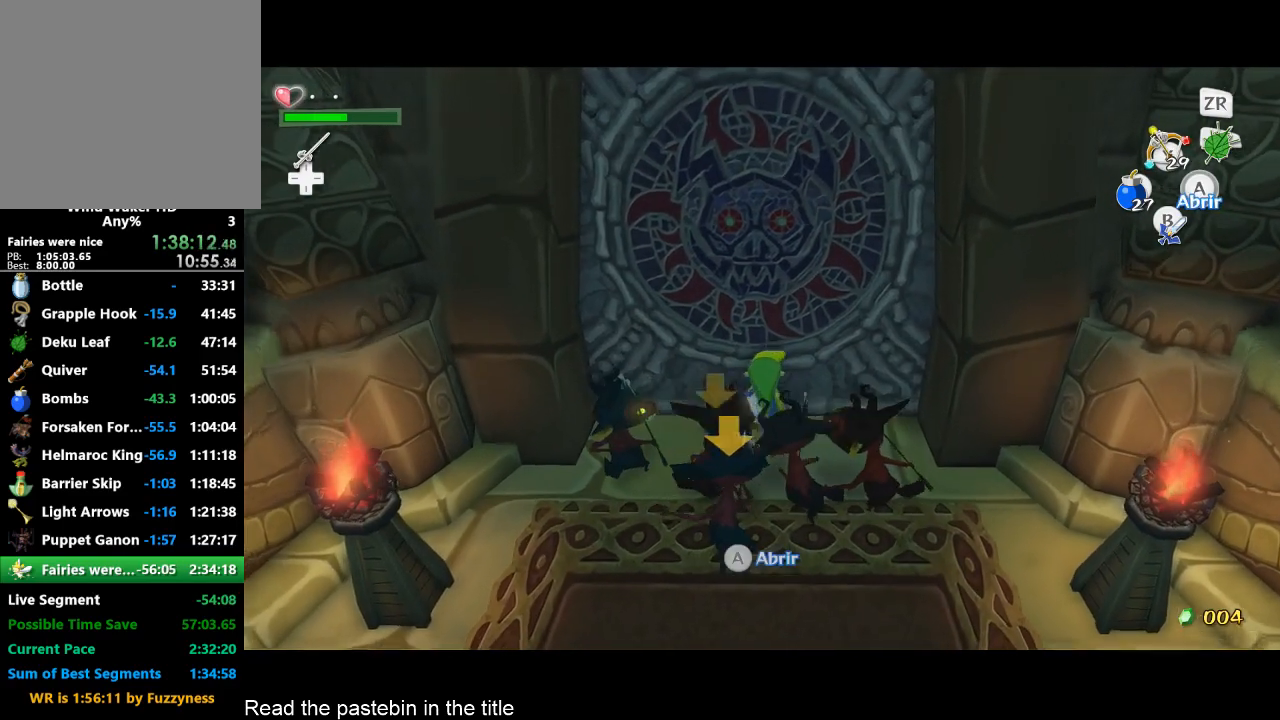
{"buttons": [], "left_stick": "center", "right_stick": "center", "events": [[33, "A", "down"], [67, "A", "up"], [67, "left_stick", "center"]]}
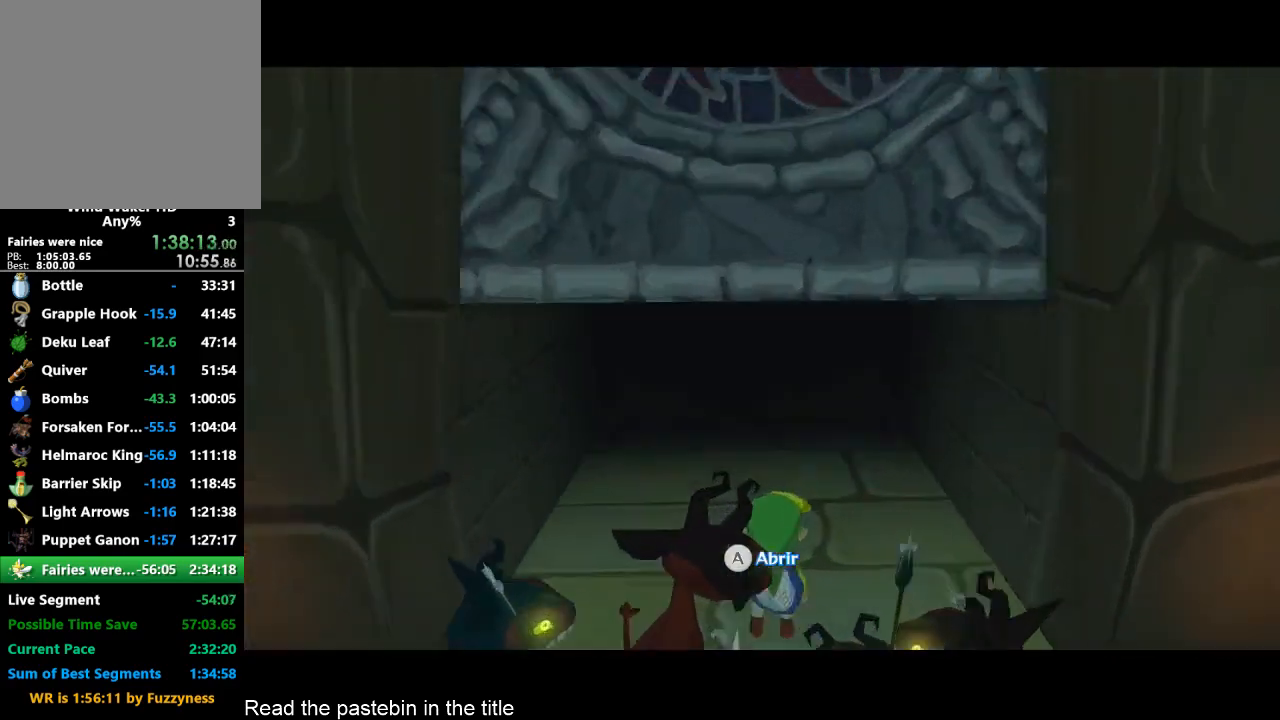
{"buttons": [], "left_stick": "center", "right_stick": "center", "events": []}
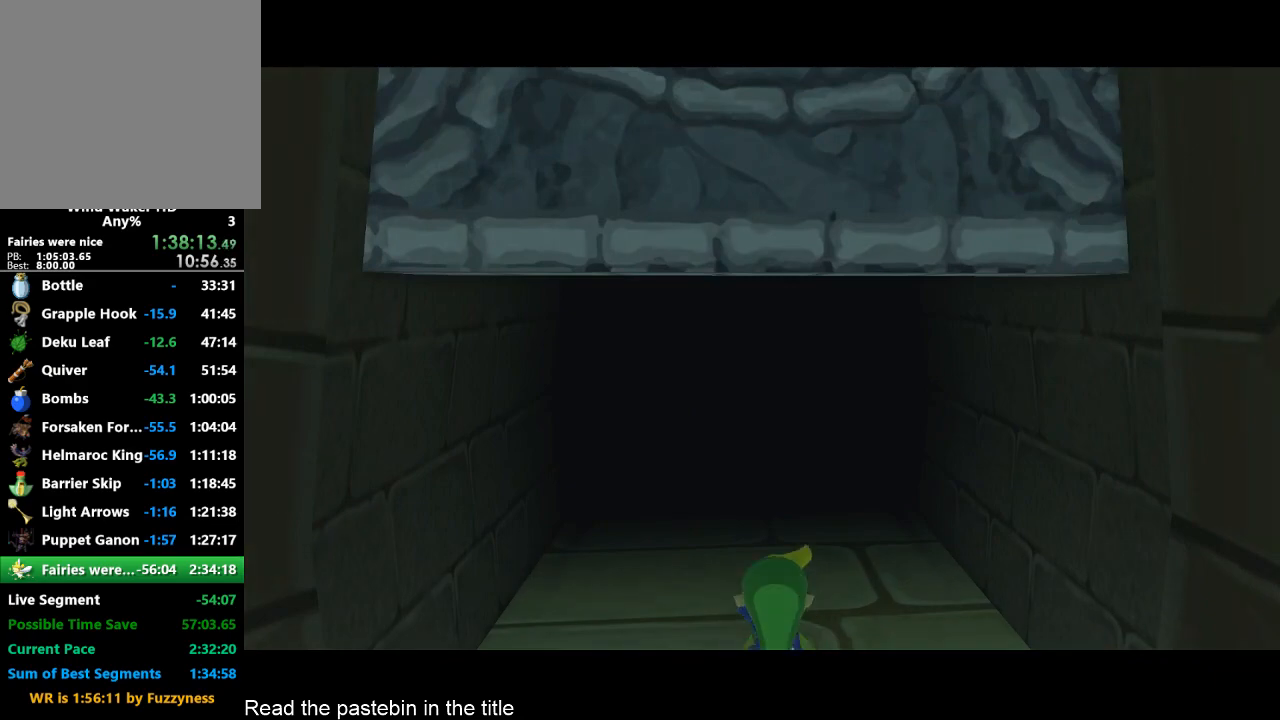
{"buttons": [], "left_stick": "center", "right_stick": "center", "events": []}
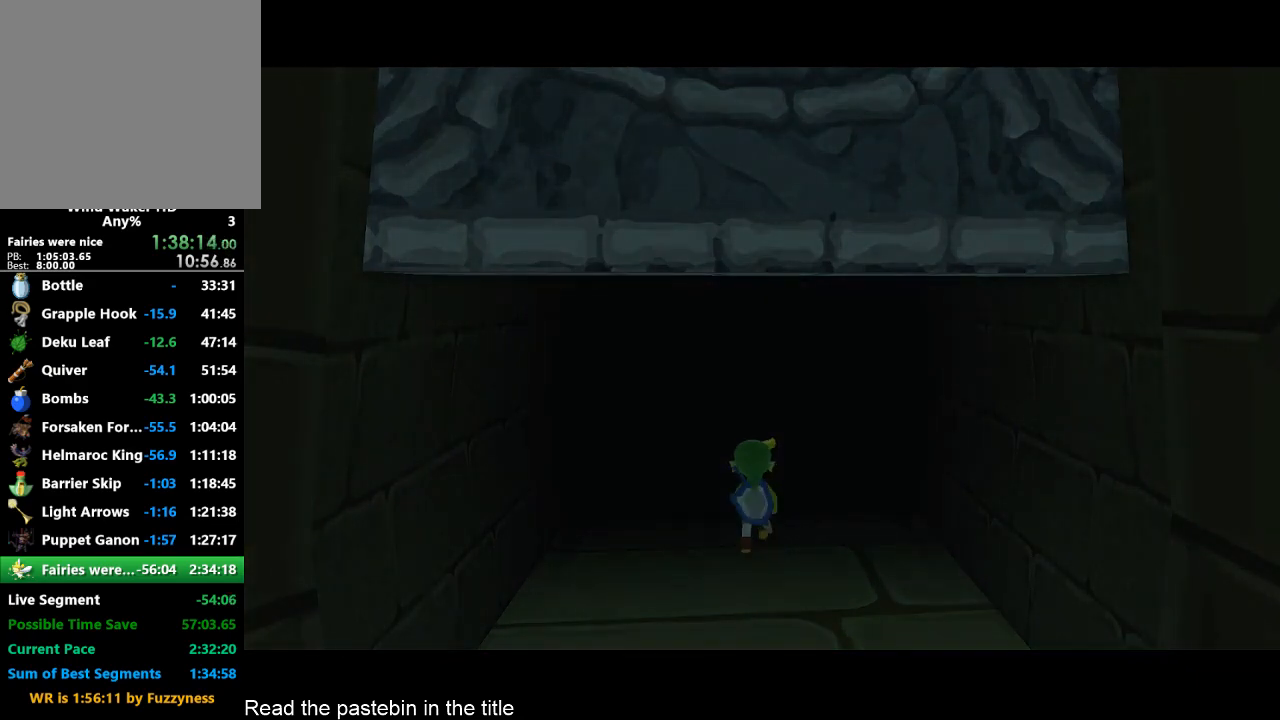
{"buttons": [], "left_stick": "center", "right_stick": "center", "events": []}
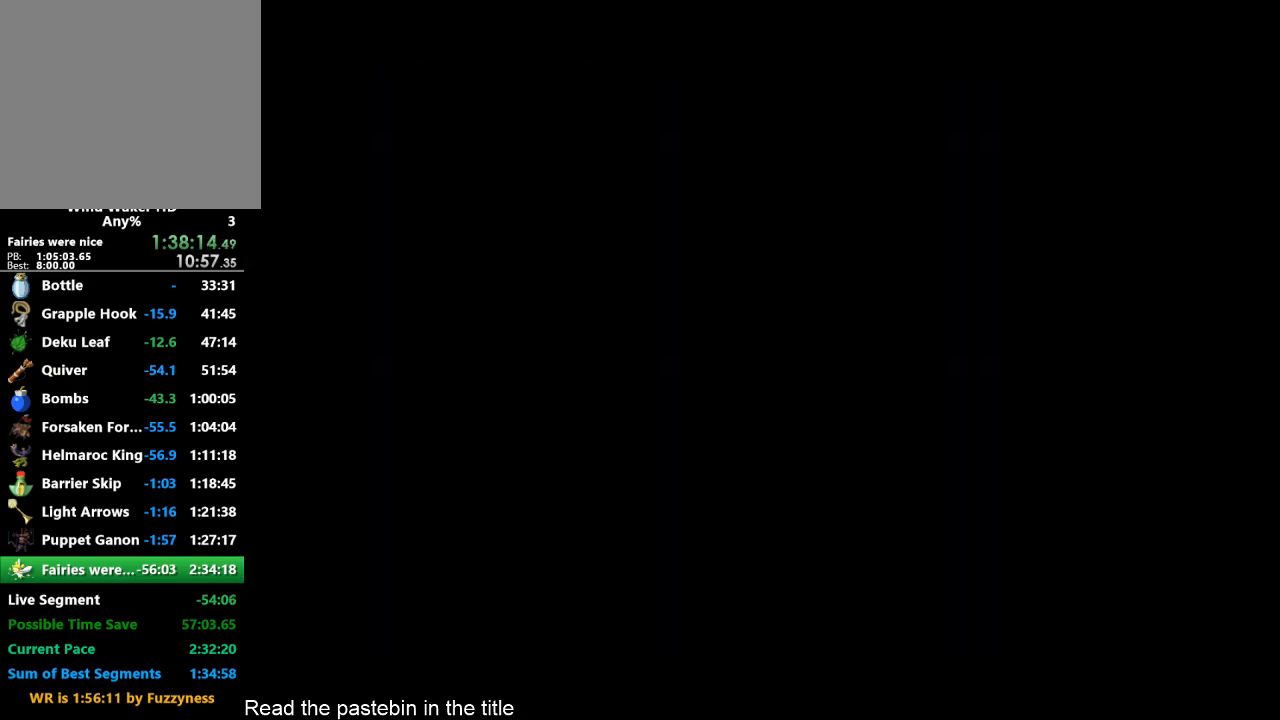
{"buttons": [], "left_stick": "center", "right_stick": "center", "events": []}
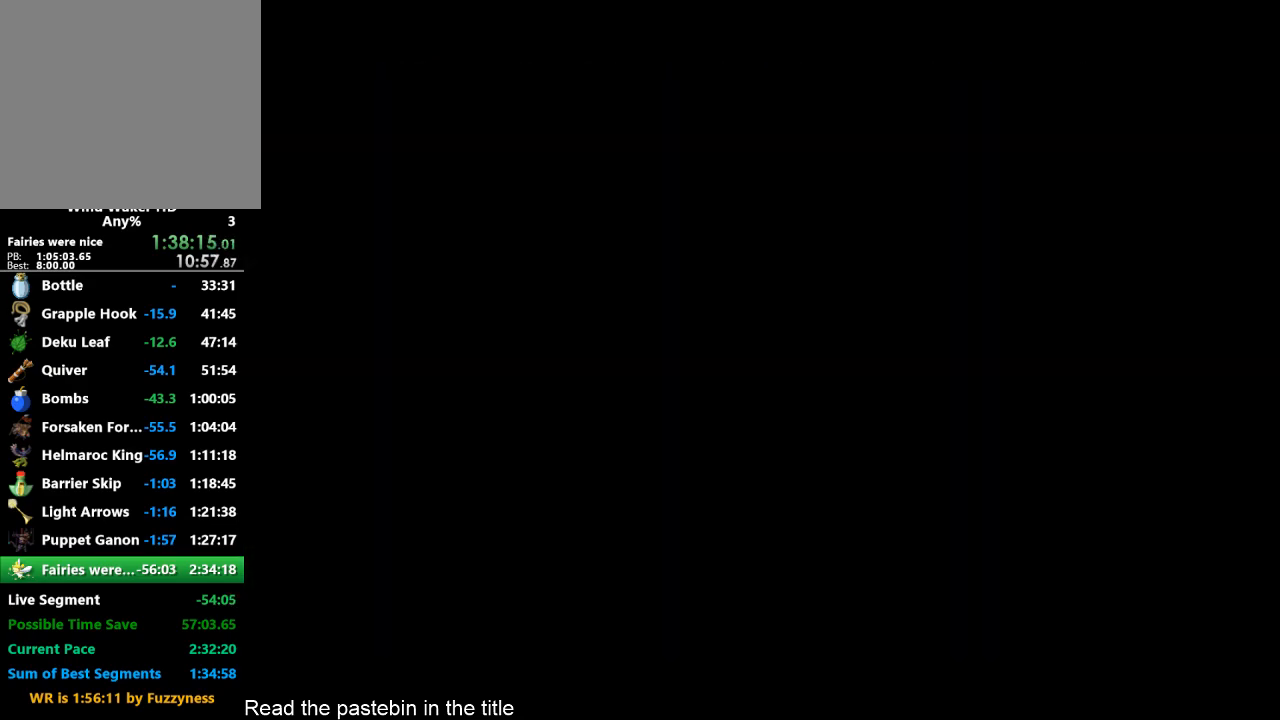
{"buttons": [], "left_stick": "center", "right_stick": "center", "events": []}
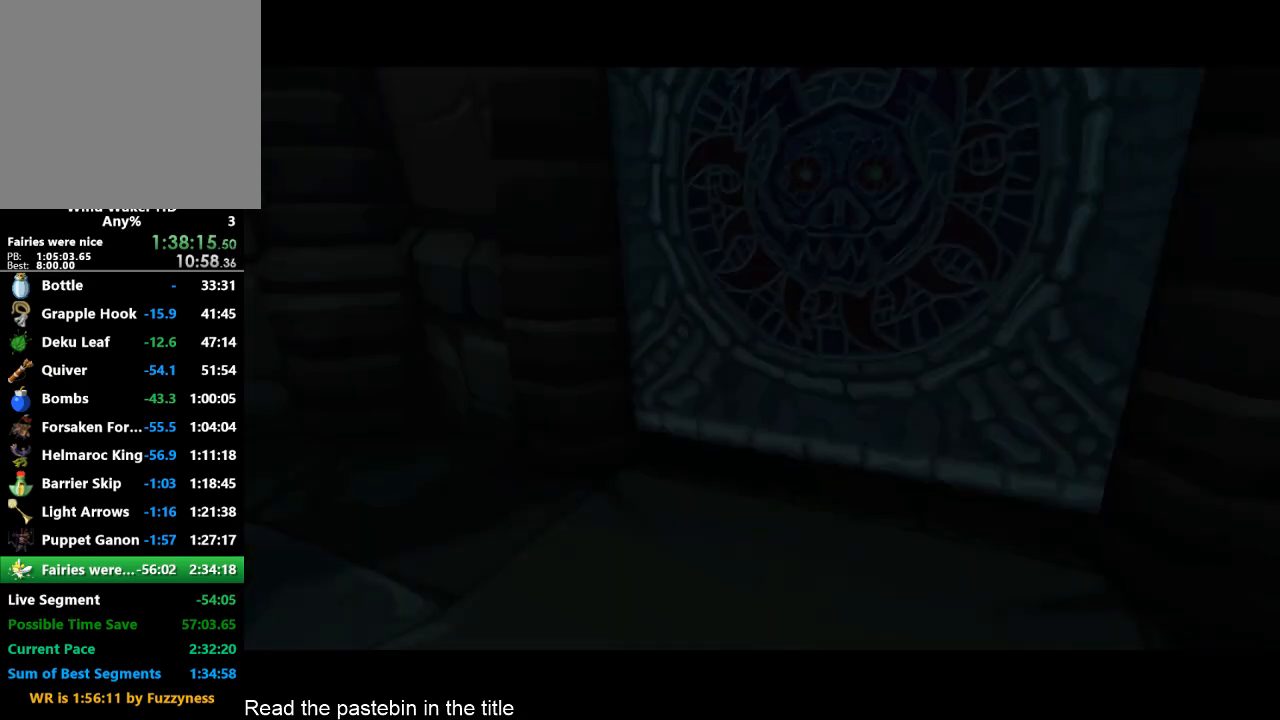
{"buttons": [], "left_stick": "center", "right_stick": "center", "events": []}
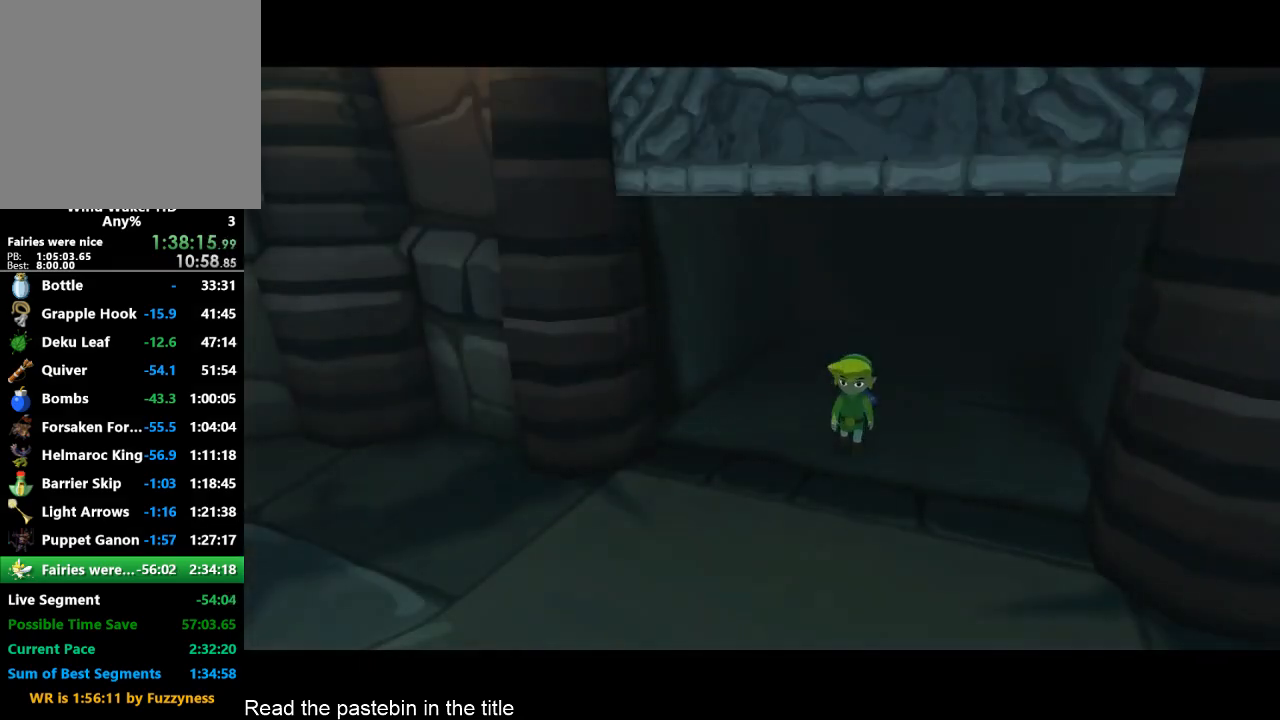
{"buttons": [], "left_stick": "center", "right_stick": "center", "events": []}
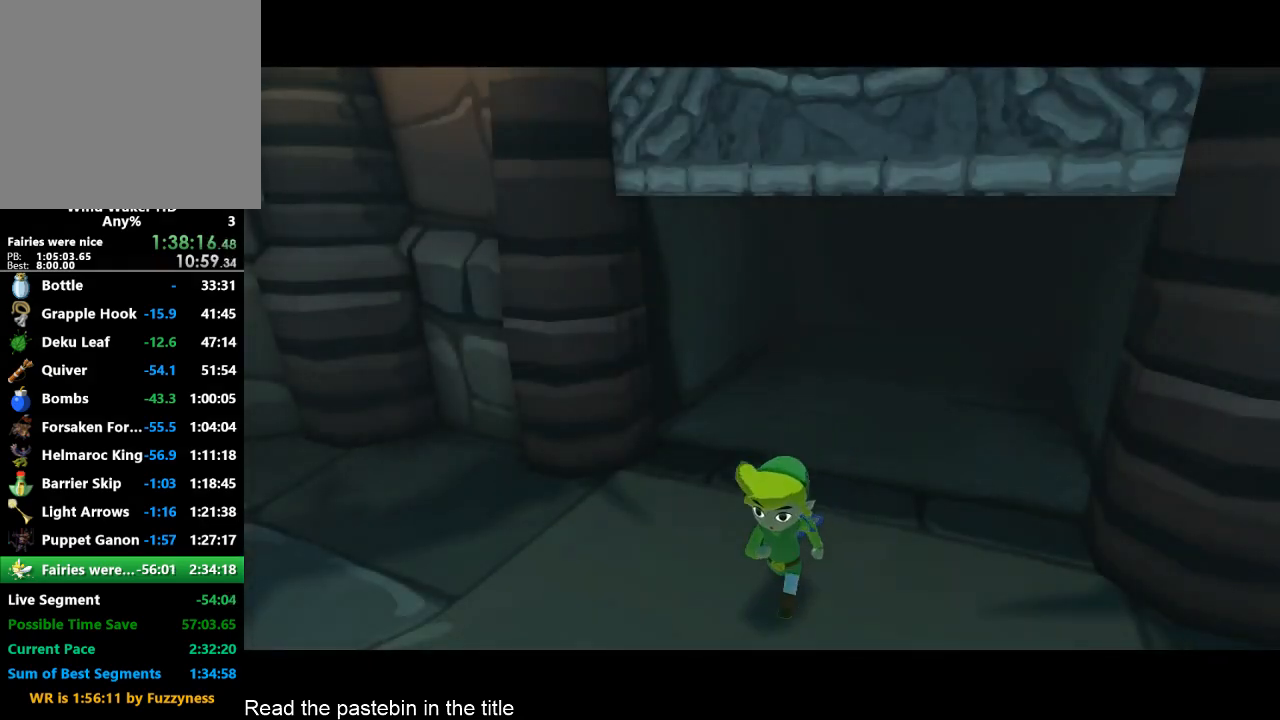
{"buttons": [], "left_stick": "center", "right_stick": "center", "events": []}
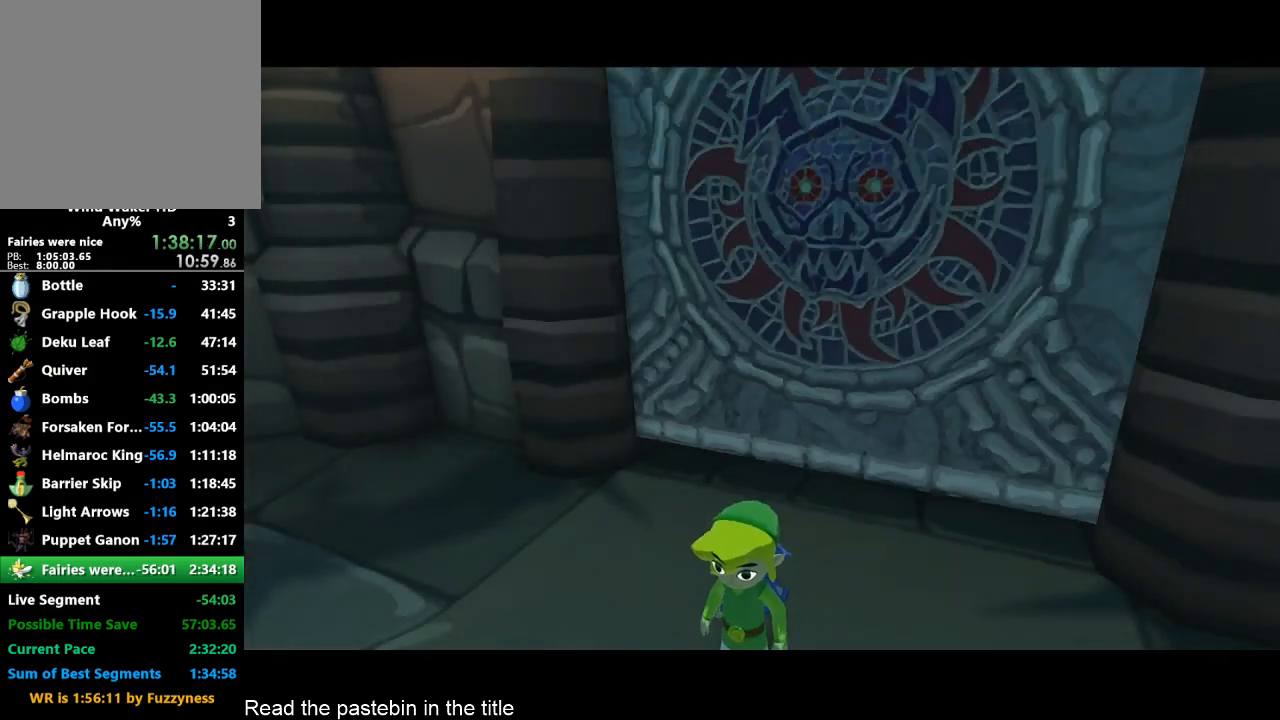
{"buttons": [], "left_stick": "center", "right_stick": "center", "events": []}
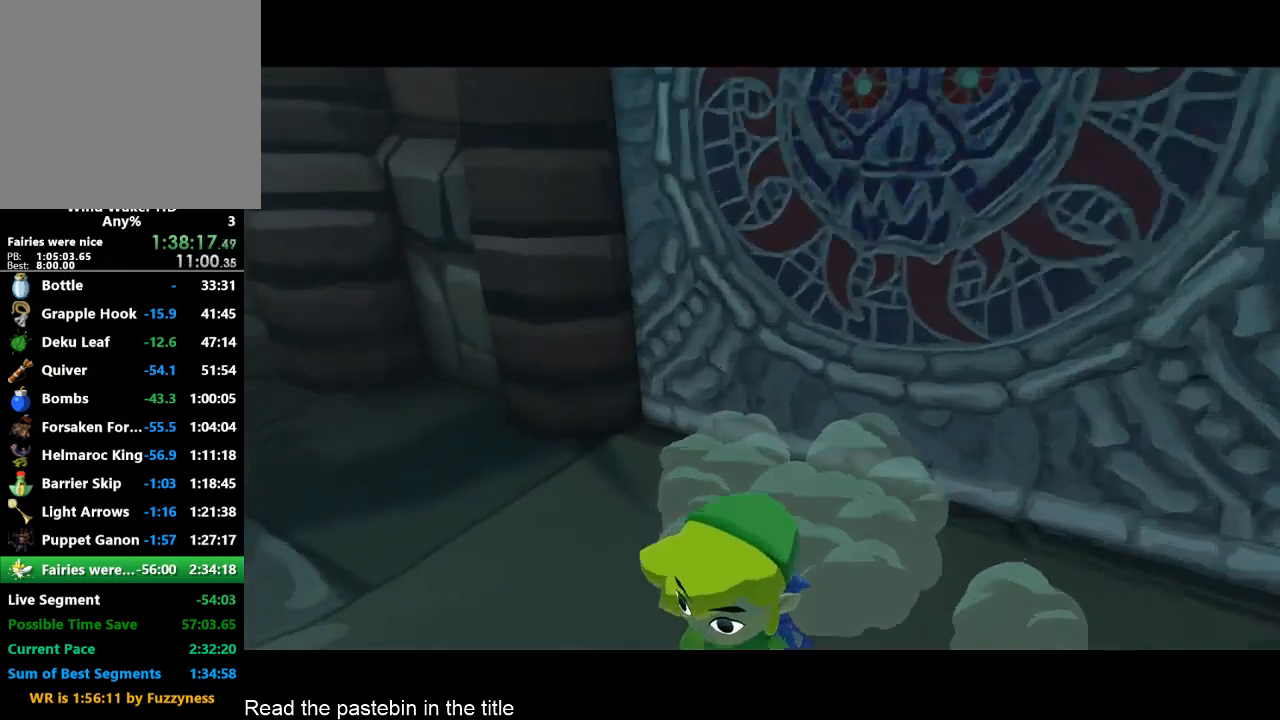
{"buttons": [], "left_stick": "up", "right_stick": "center", "events": [[467, "left_stick", "up"]]}